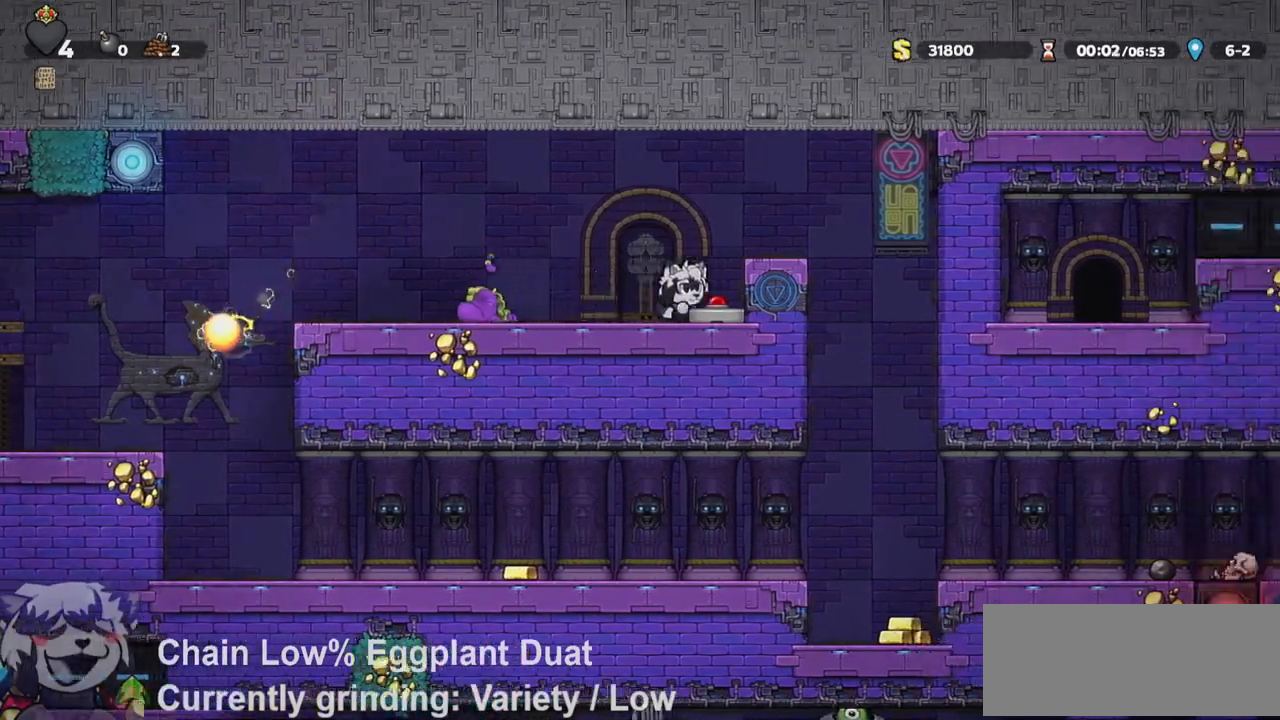
Gameplay with keyboard; each line is a JSON object with the keys held at the frame after it. "events" lists presses ("down") and releases ("up") of "a", "bomb", "d", "escape", "jump", "o", "ptt", "rope", "run", "s", "w" and "whip" between this image and that frame as [ms after this image, input, new state], when the widget could be followed in between. No other keys are recorded. Mouse input is not recorded. Key names are as the overlay labels them; some are game actions (e.g. jump) rather than physical keys.
{"keys": ["d", "run"]}
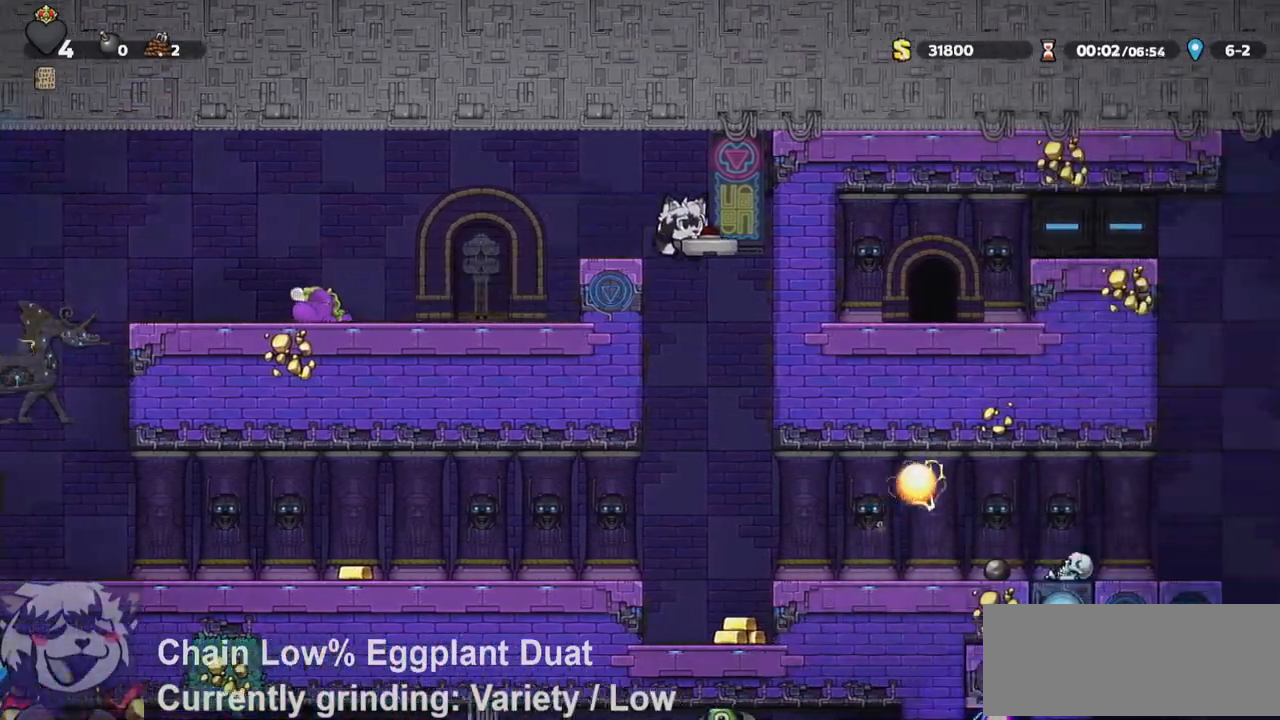
{"keys": ["d", "run"], "events": []}
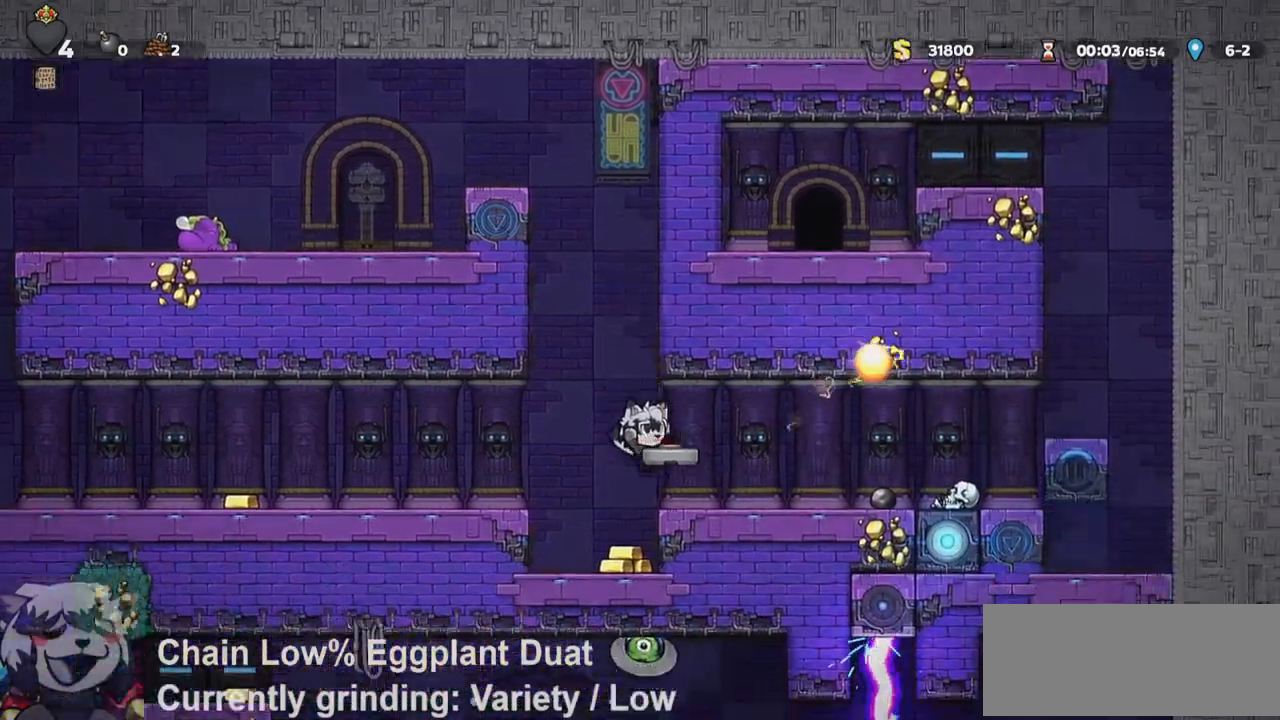
{"keys": ["d"], "events": [[50, "run", "up"], [150, "d", "up"], [250, "a", "down"], [300, "a", "up"], [333, "s", "down"], [433, "d", "down"], [483, "s", "up"]]}
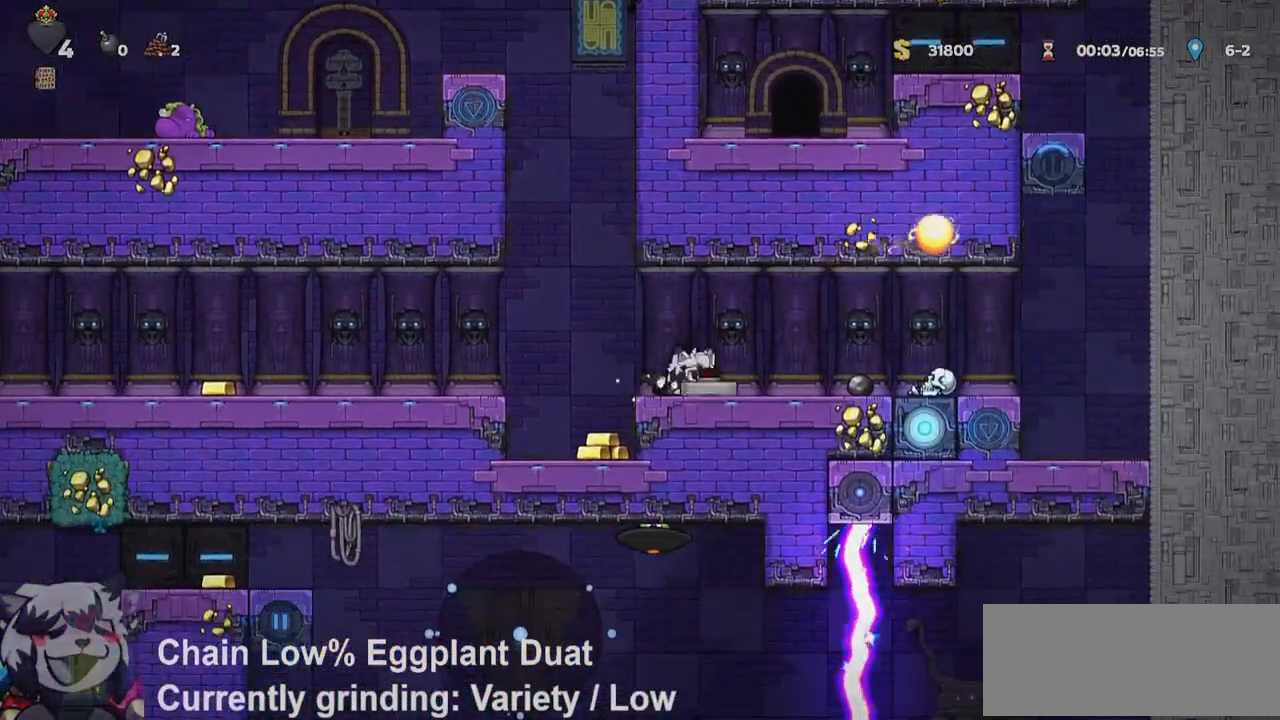
{"keys": ["d"], "events": [[167, "a", "down"], [217, "d", "up"], [217, "s", "down"], [267, "a", "up"], [267, "whip", "down"], [317, "d", "down"], [317, "s", "up"], [317, "whip", "up"]]}
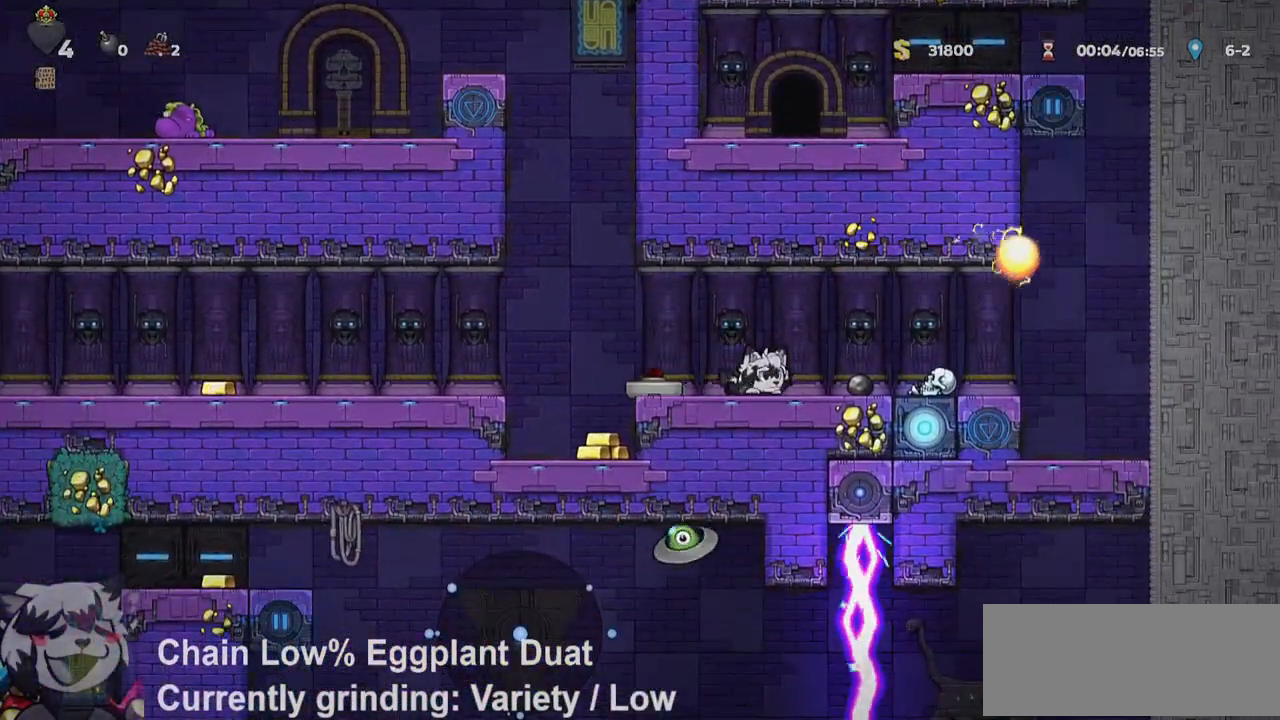
{"keys": [], "events": [[50, "a", "down"], [50, "d", "up"], [467, "a", "up"]]}
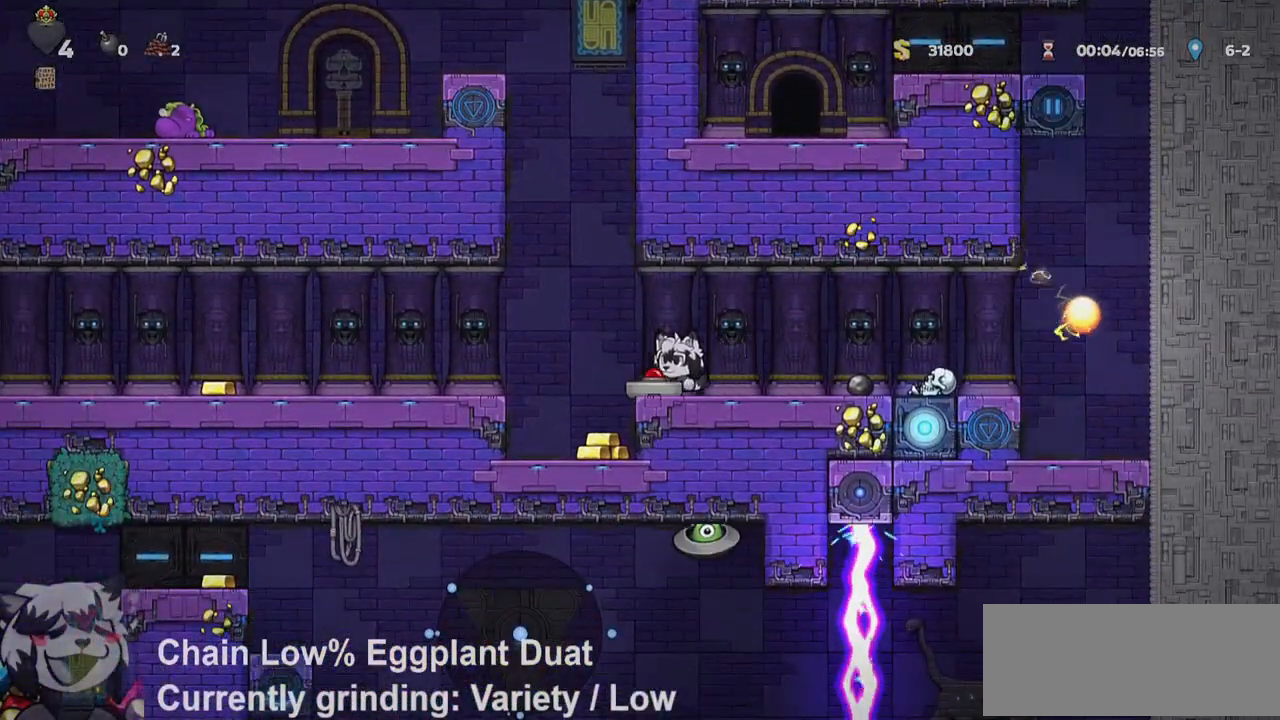
{"keys": ["d", "run"], "events": [[300, "d", "down"], [333, "run", "down"]]}
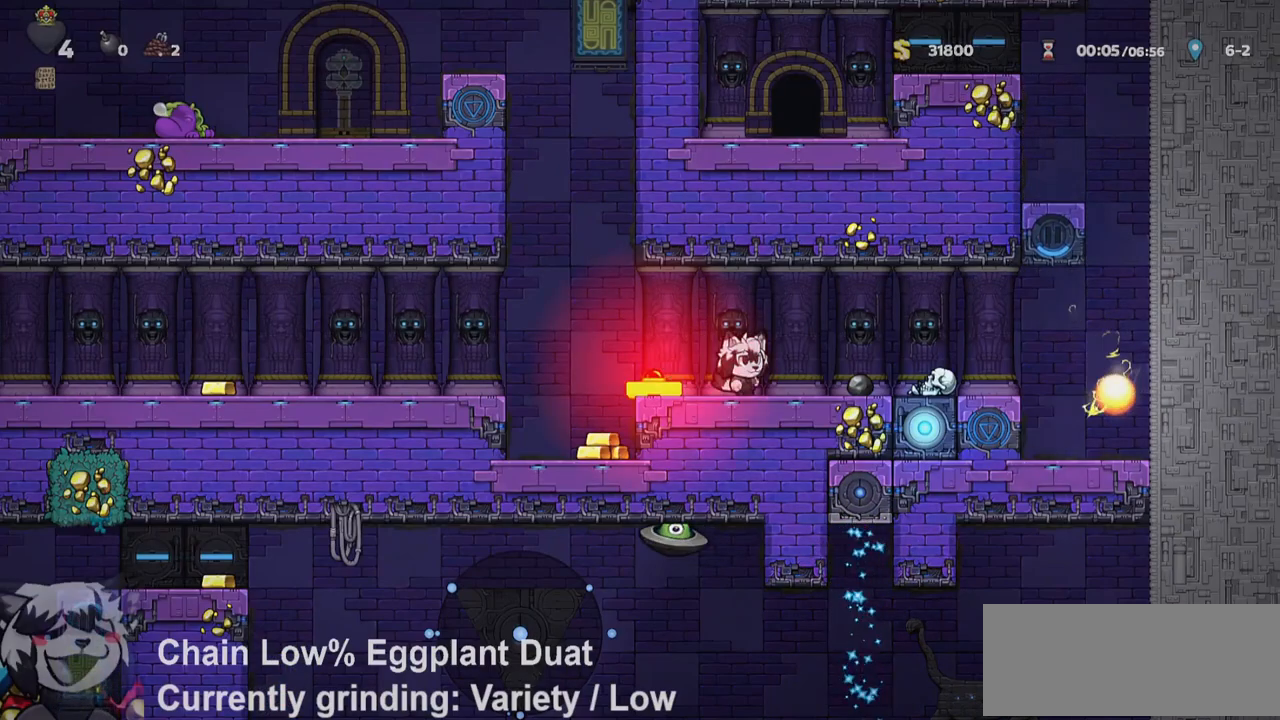
{"keys": ["d", "run"], "events": [[167, "run", "up"], [367, "jump", "down"], [367, "run", "down"], [400, "jump", "up"]]}
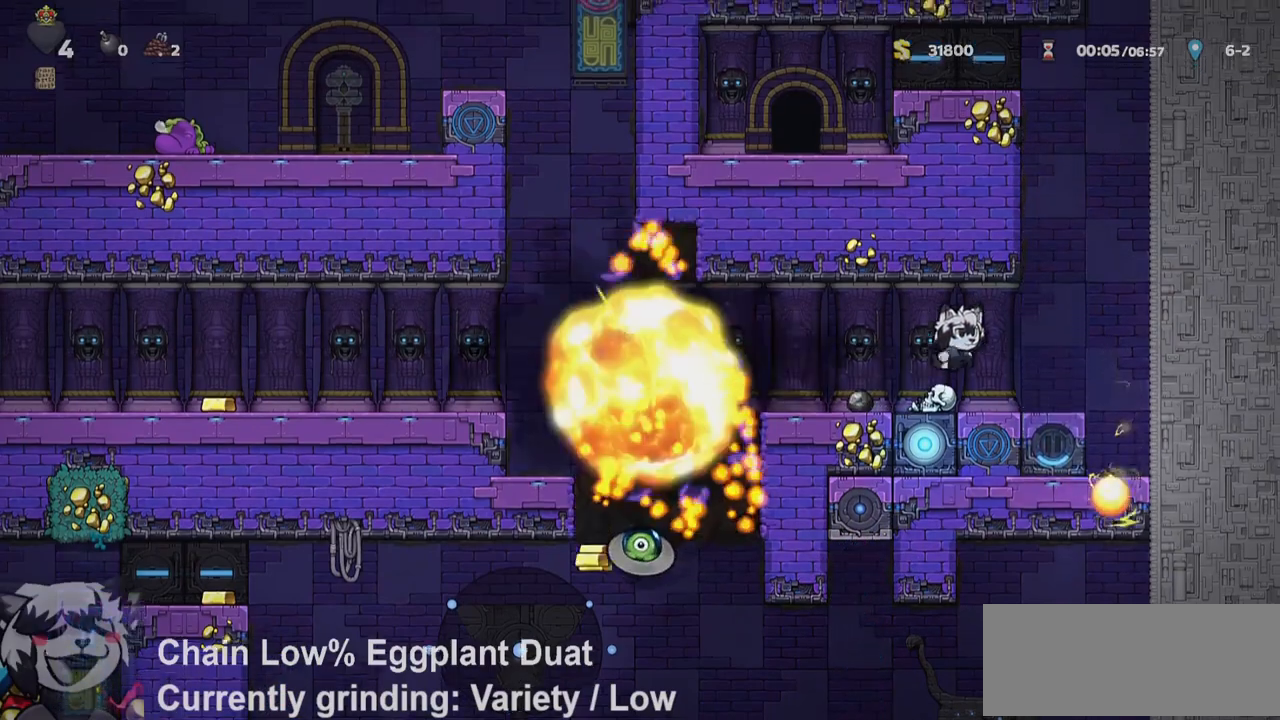
{"keys": ["ptt", "w"], "events": [[50, "run", "up"], [133, "d", "up"], [233, "w", "down"], [367, "ptt", "down"]]}
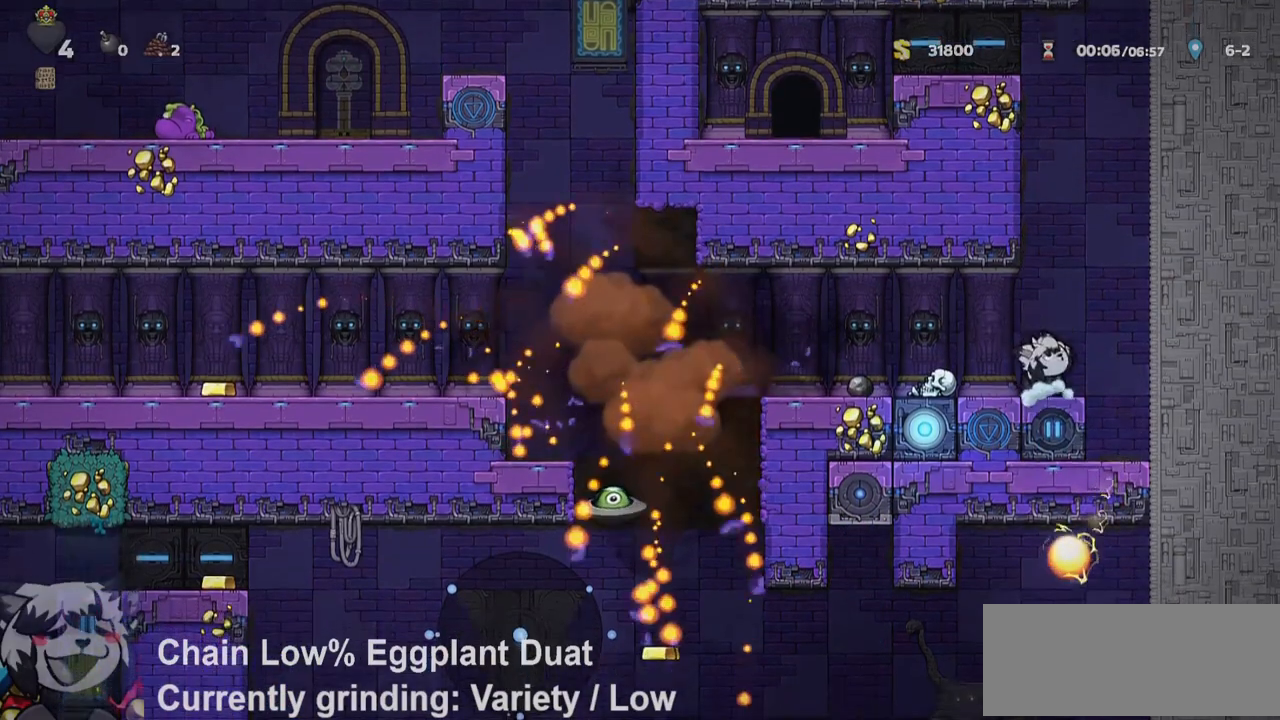
{"keys": ["ptt", "w"], "events": []}
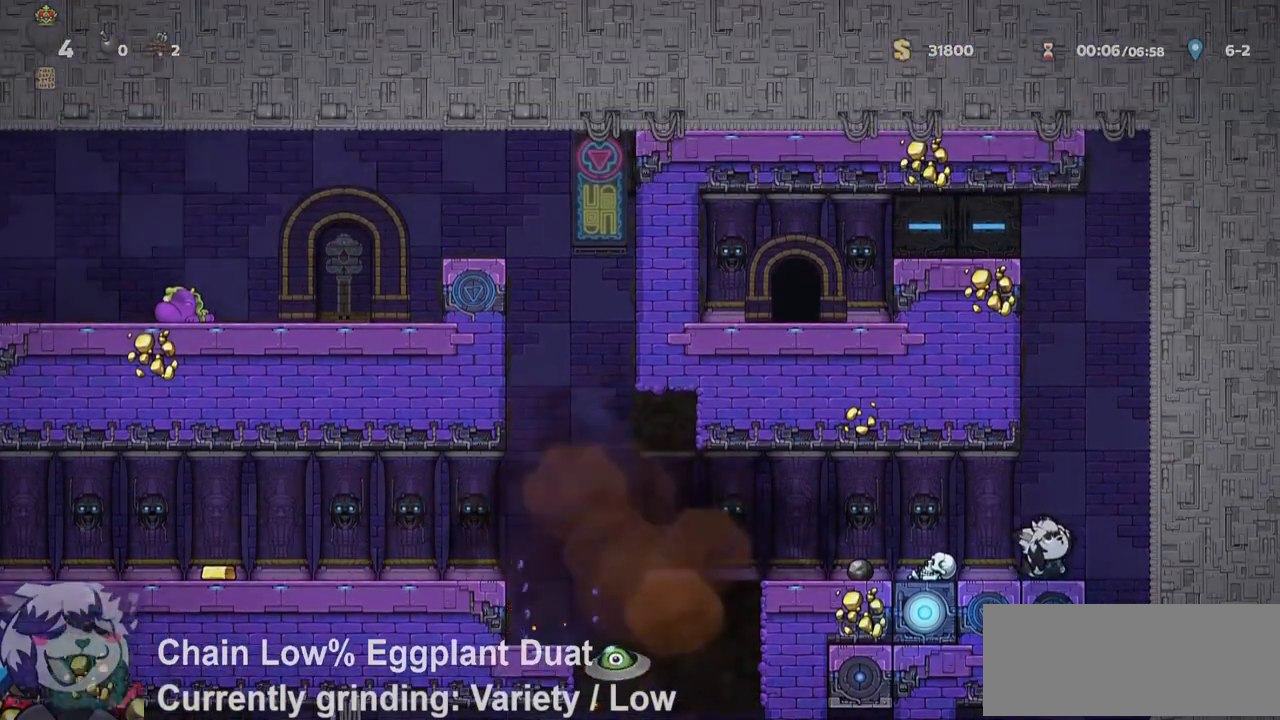
{"keys": ["a", "jump", "ptt", "run"], "events": [[317, "jump", "down"], [367, "w", "up"], [450, "a", "down"], [450, "run", "down"]]}
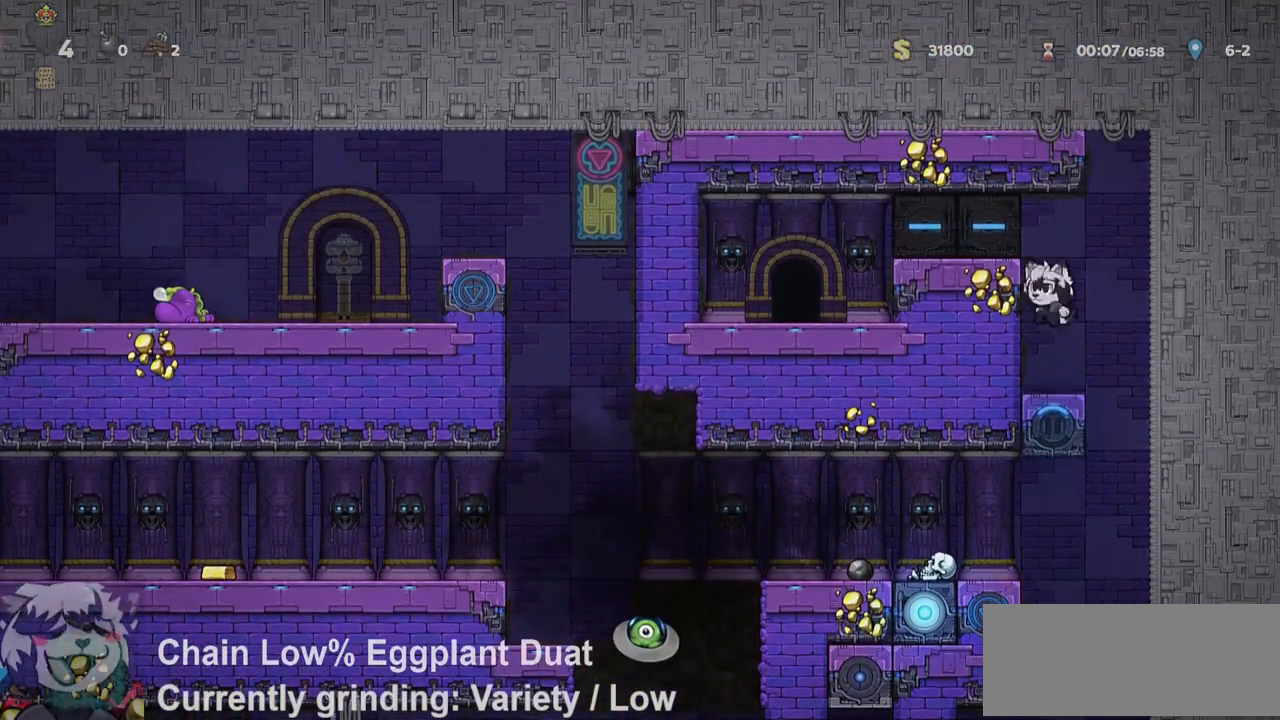
{"keys": ["a", "ptt", "whip"], "events": [[183, "jump", "up"], [417, "jump", "down"], [417, "whip", "down"], [467, "jump", "up"], [467, "run", "up"]]}
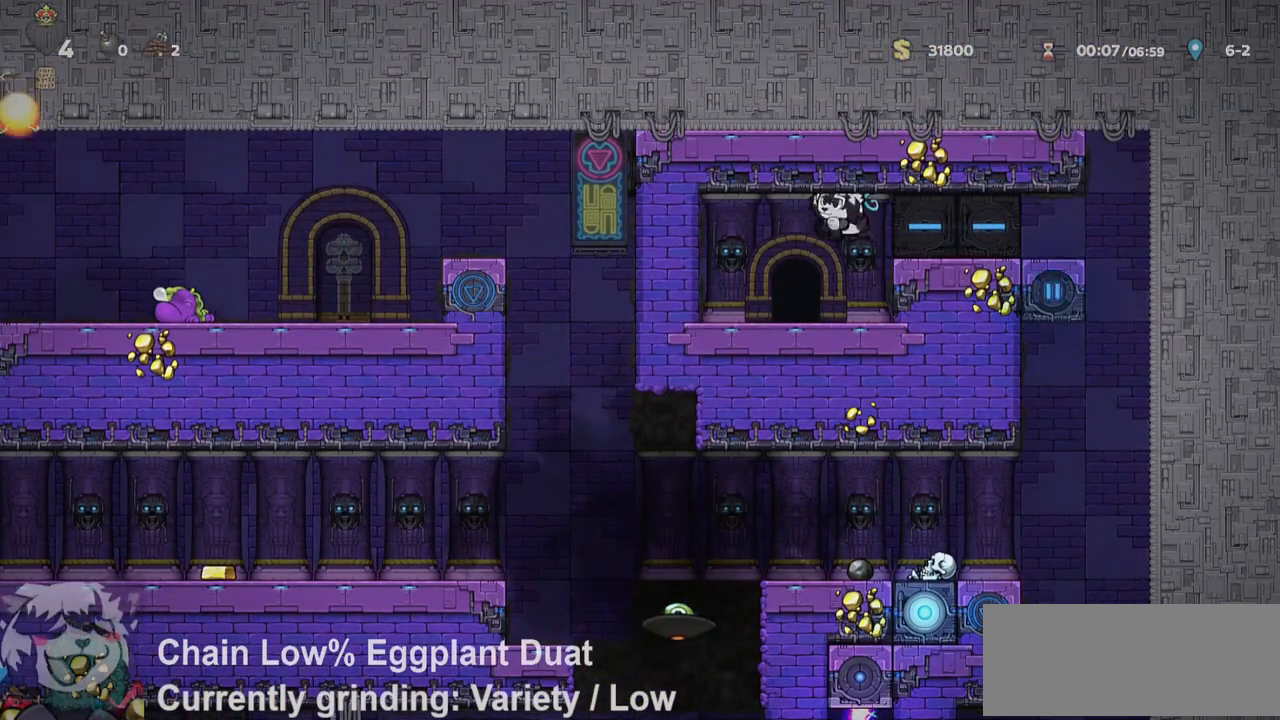
{"keys": ["ptt"], "events": [[17, "whip", "up"], [67, "a", "up"]]}
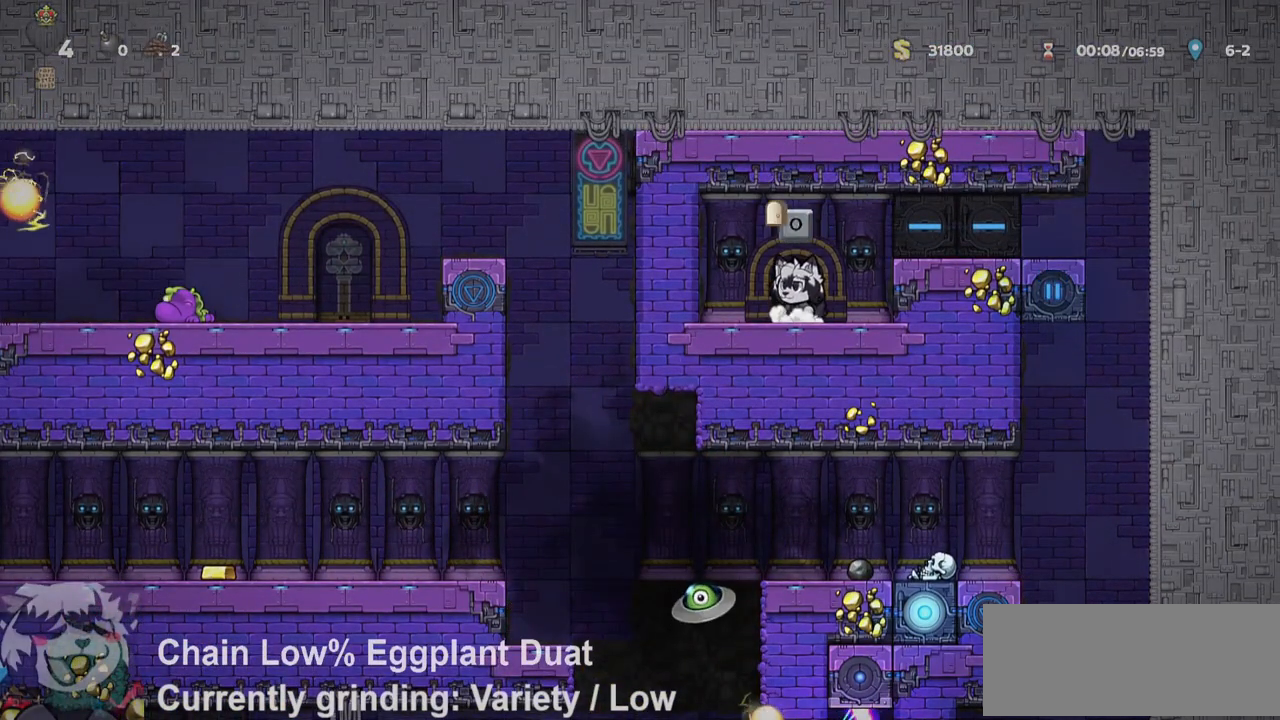
{"keys": ["d", "ptt", "run"], "events": [[67, "d", "down"], [67, "run", "down"], [117, "jump", "down"], [267, "jump", "up"]]}
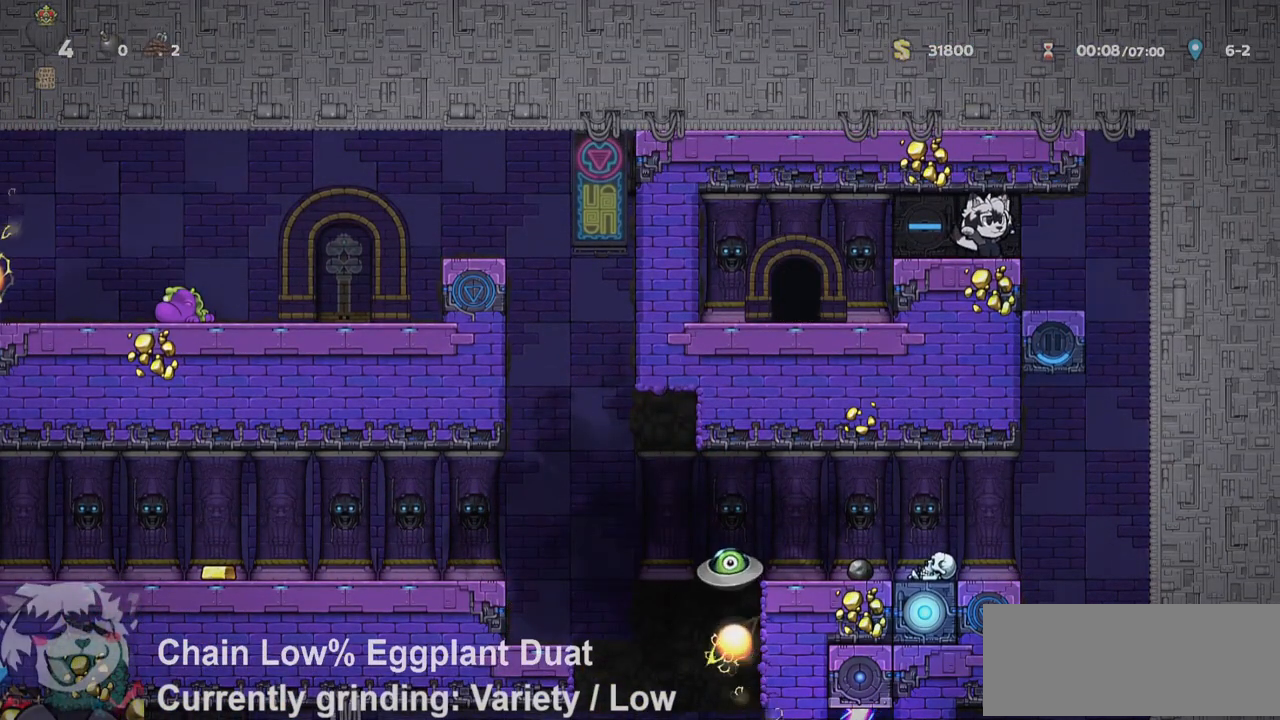
{"keys": ["a", "jump", "ptt"], "events": [[83, "a", "down"], [83, "d", "up"], [383, "run", "up"], [417, "jump", "down"]]}
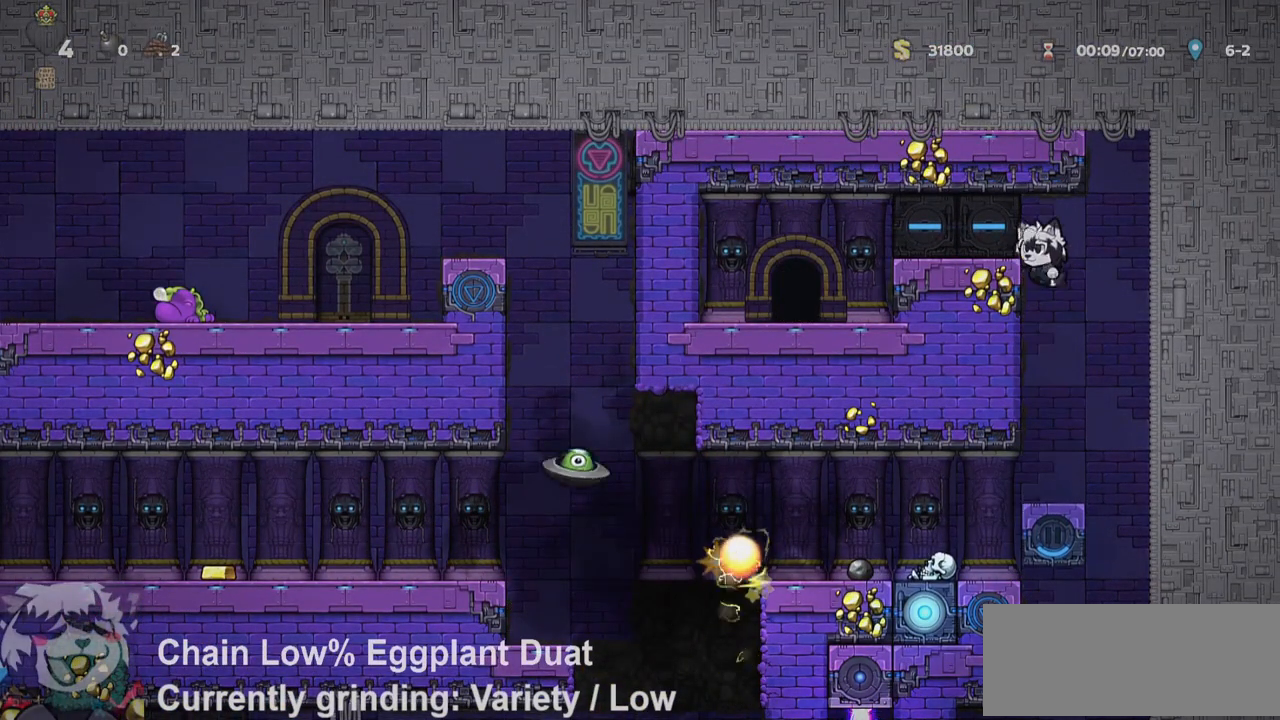
{"keys": ["a", "ptt", "run"], "events": [[17, "jump", "up"], [233, "run", "down"], [300, "jump", "down"], [400, "jump", "up"]]}
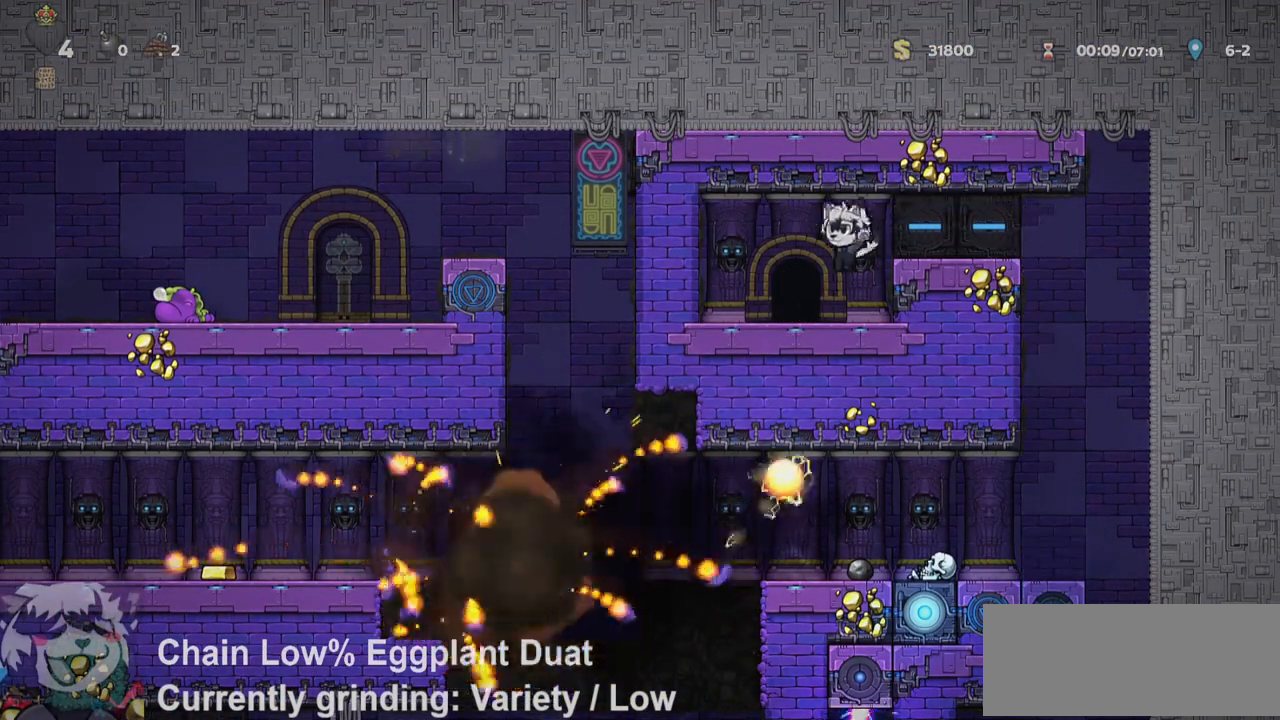
{"keys": ["o", "ptt"], "events": [[33, "run", "up"], [83, "a", "up"], [117, "d", "down"], [167, "o", "down"], [217, "d", "up"], [217, "o", "up"], [300, "o", "down"], [350, "o", "up"], [450, "o", "down"]]}
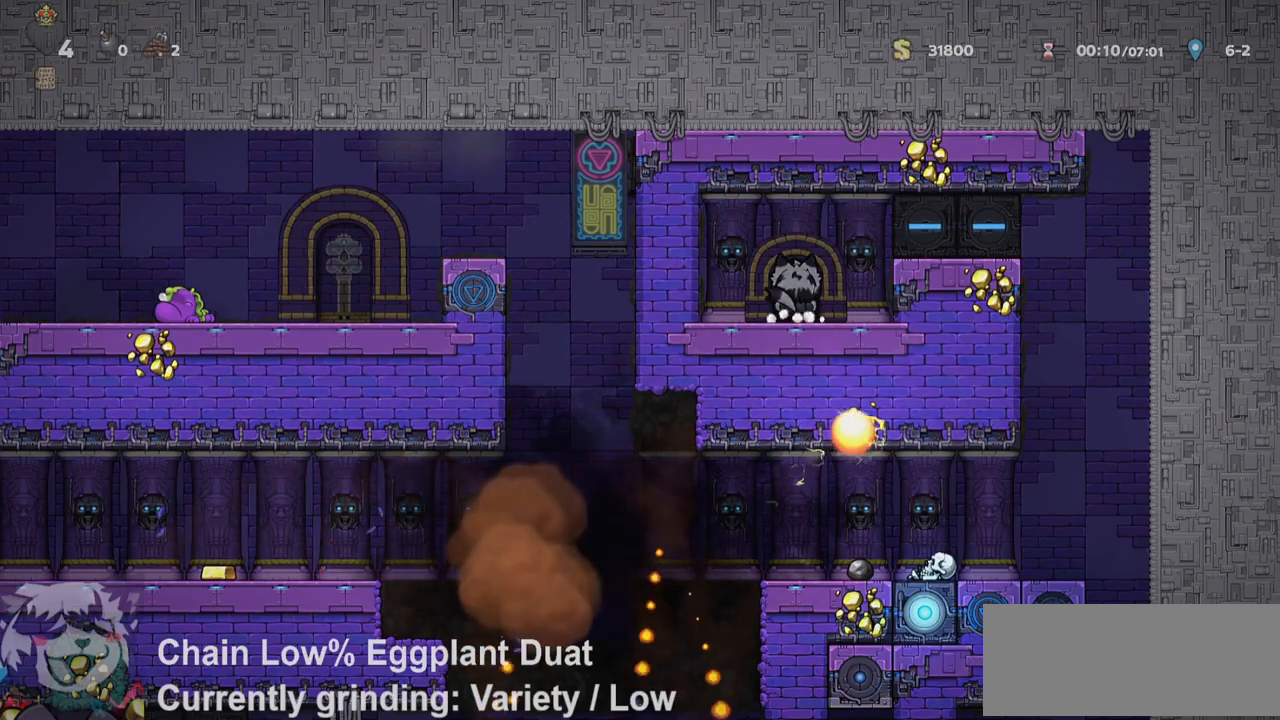
{"keys": ["ptt"], "events": [[50, "o", "up"], [83, "o", "down"], [183, "o", "up"]]}
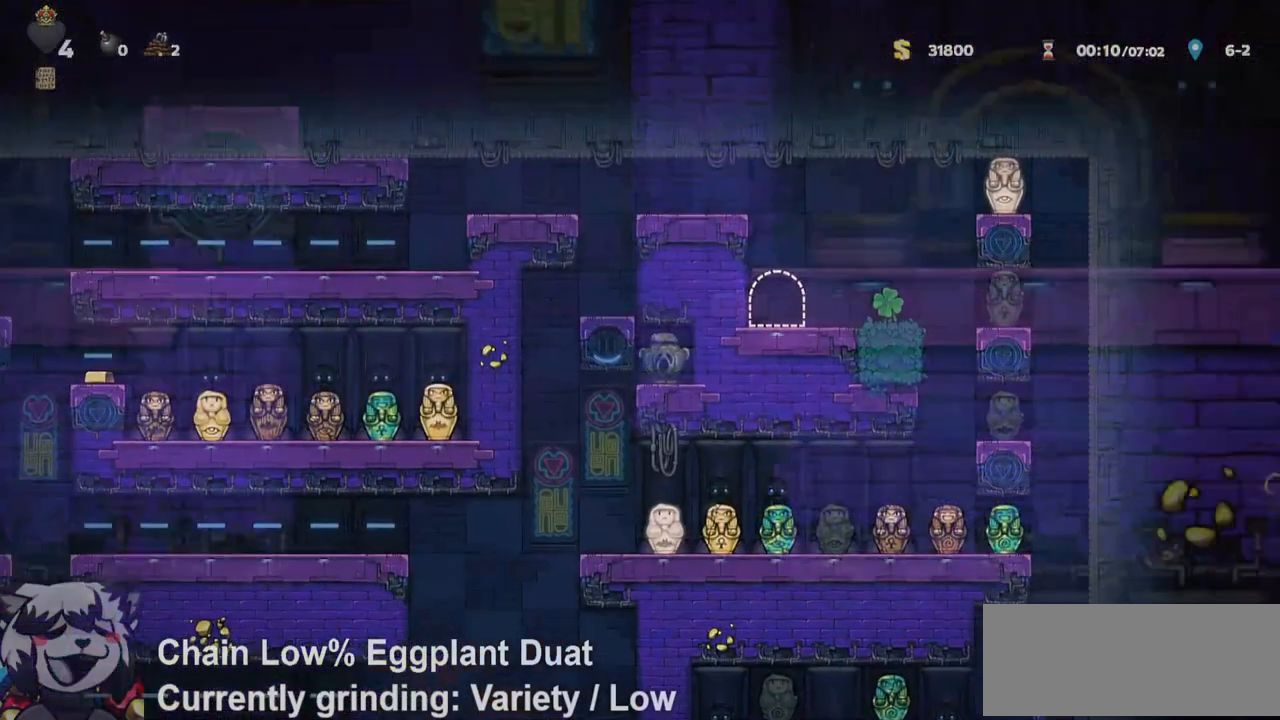
{"keys": ["ptt"], "events": []}
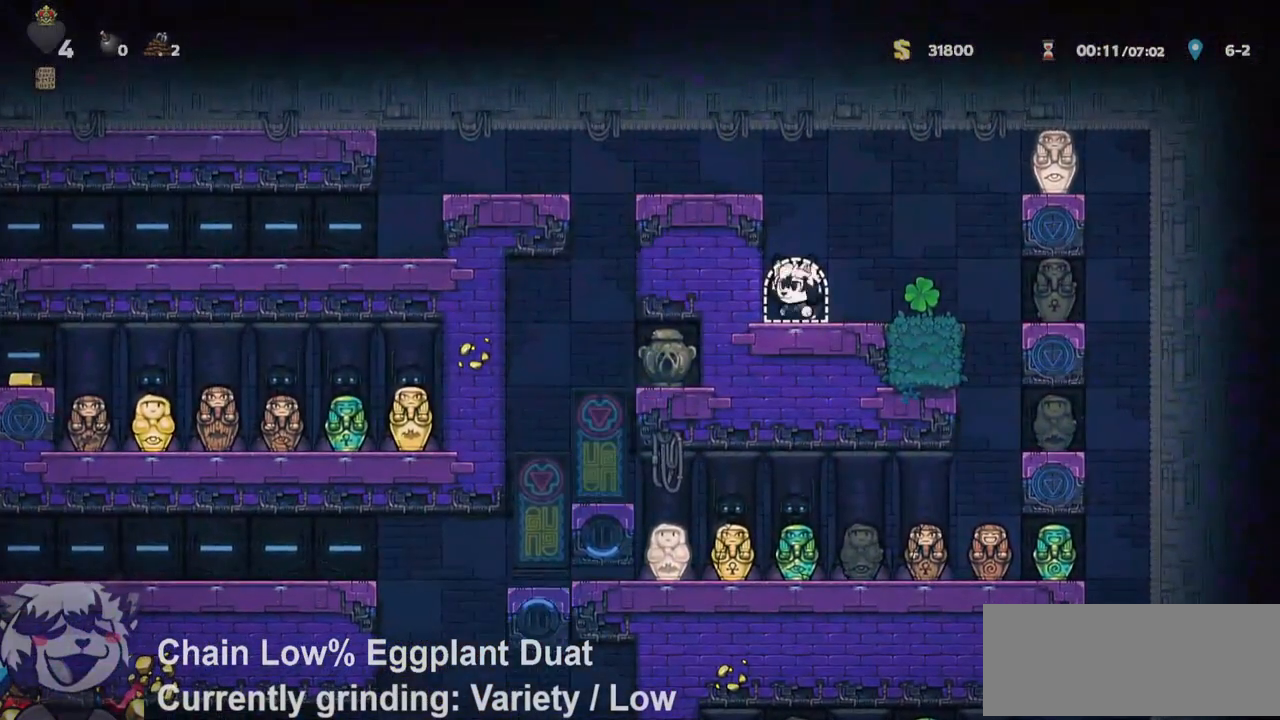
{"keys": ["a", "ptt"], "events": [[83, "jump", "down"], [183, "a", "down"], [183, "run", "down"], [383, "jump", "up"], [383, "run", "up"]]}
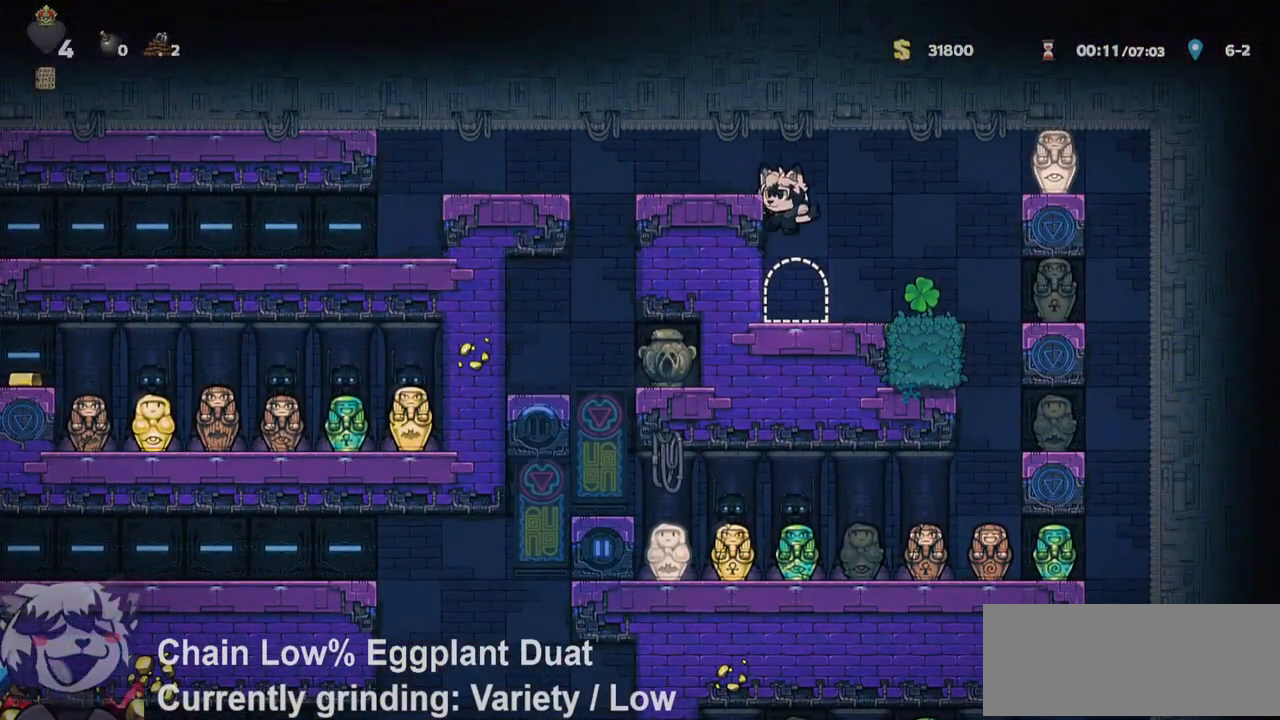
{"keys": ["ptt"], "events": [[17, "jump", "down"], [117, "jump", "up"], [200, "a", "up"]]}
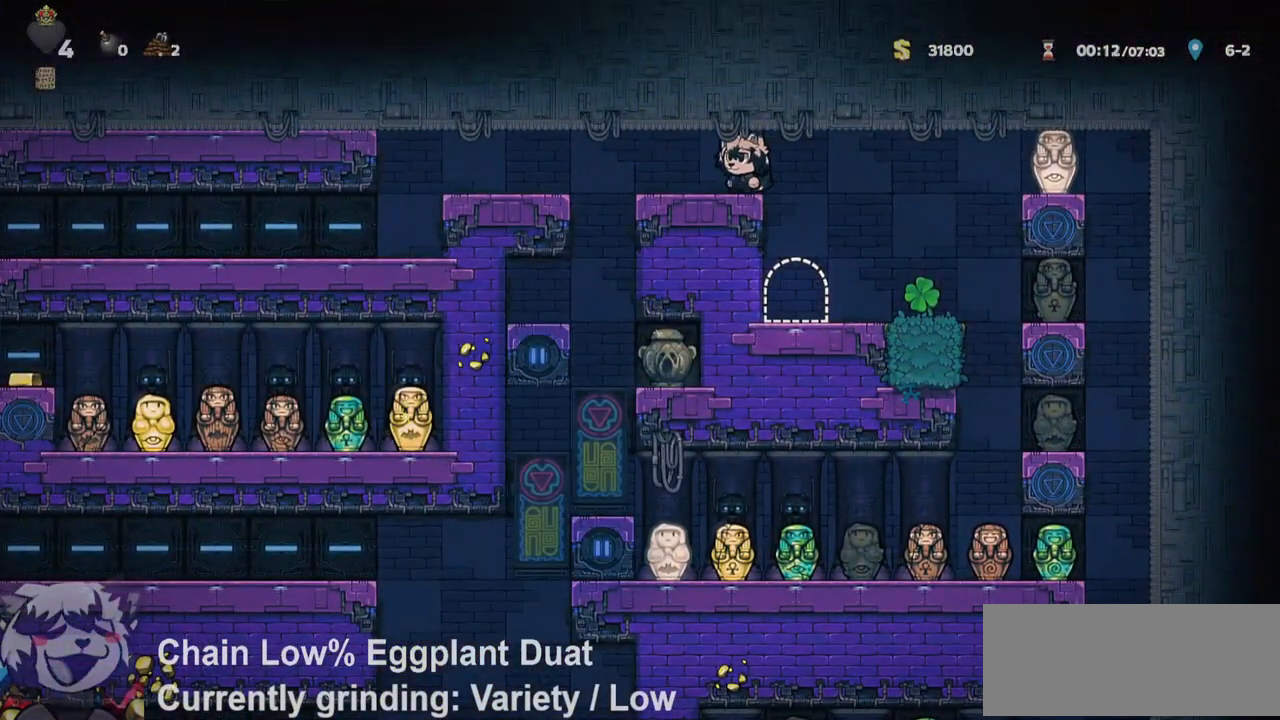
{"keys": ["a", "ptt", "run"], "events": [[33, "a", "down"], [33, "run", "down"], [267, "jump", "down"], [400, "jump", "up"]]}
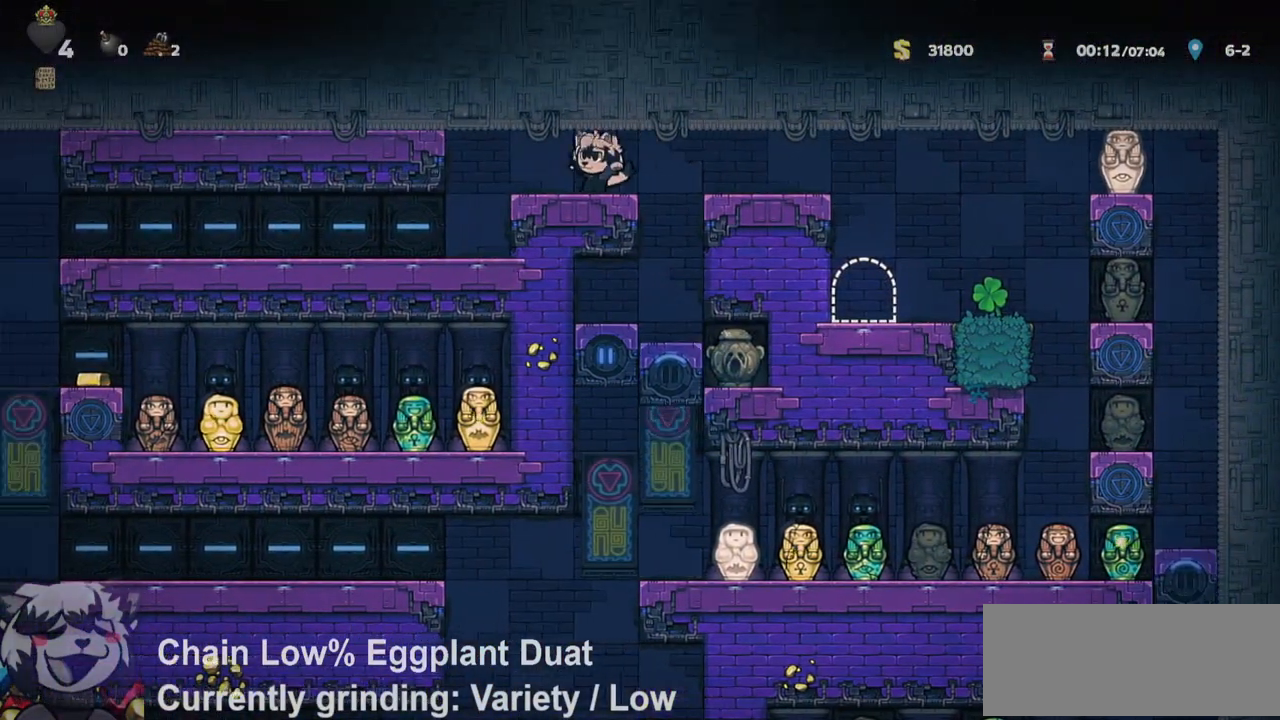
{"keys": ["a", "run"], "events": [[417, "ptt", "up"]]}
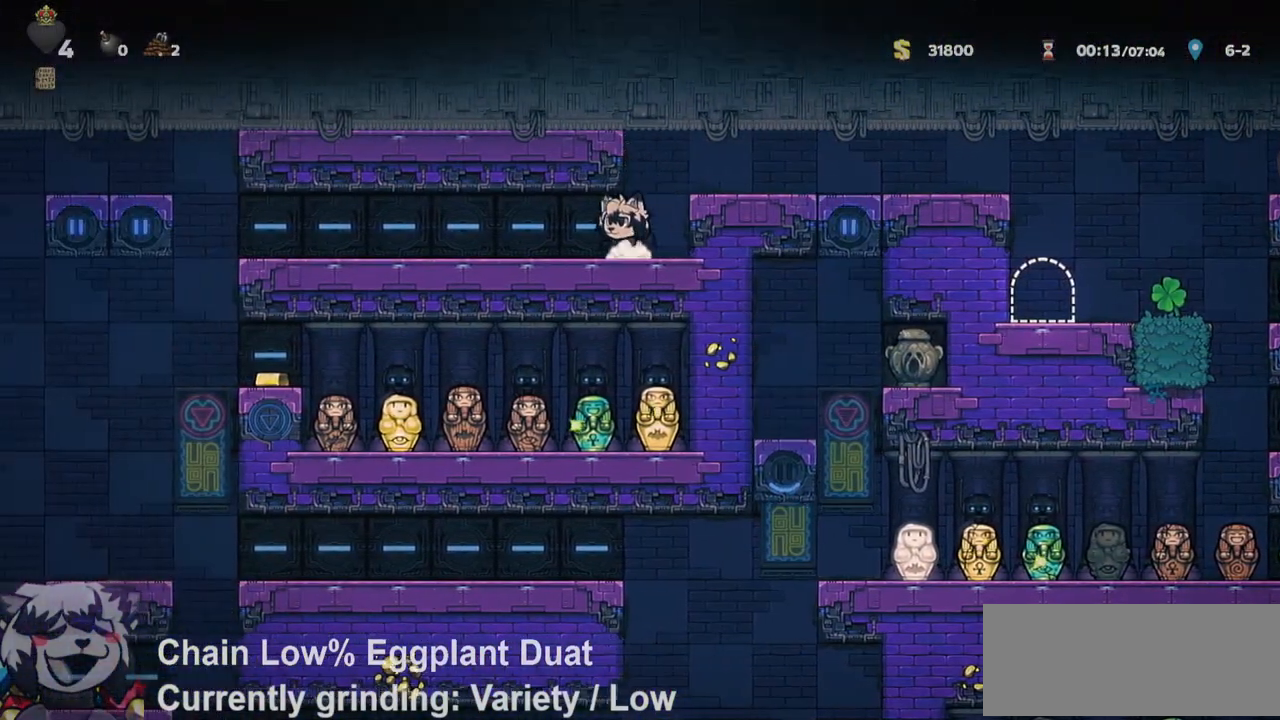
{"keys": ["a", "run"], "events": []}
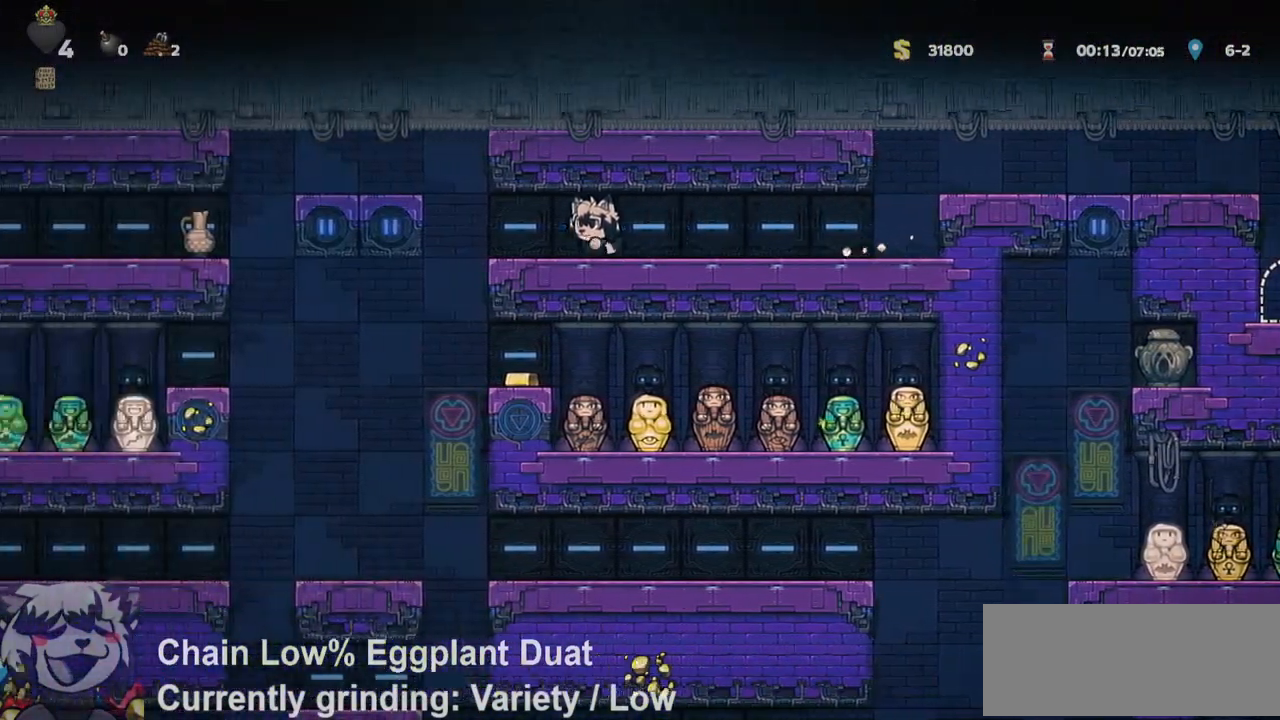
{"keys": ["a"], "events": [[150, "jump", "down"], [350, "jump", "up"], [350, "run", "up"]]}
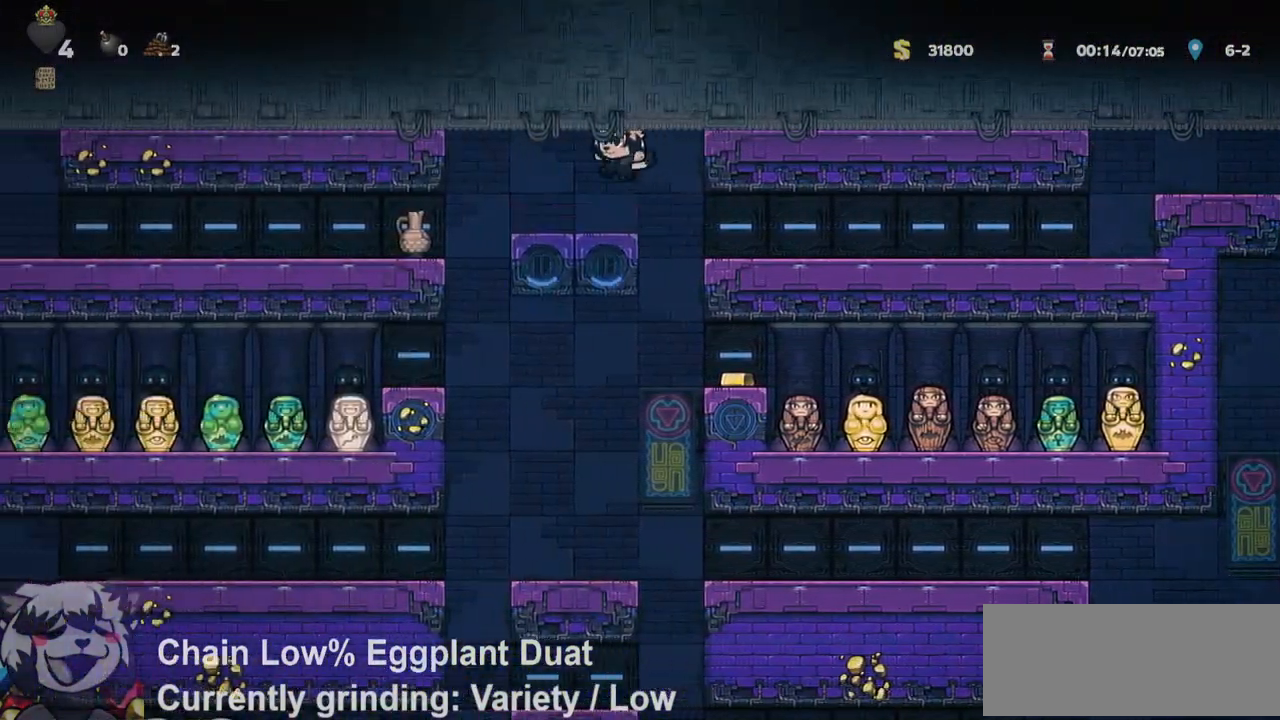
{"keys": [], "events": [[183, "a", "up"], [367, "a", "down"], [467, "a", "up"]]}
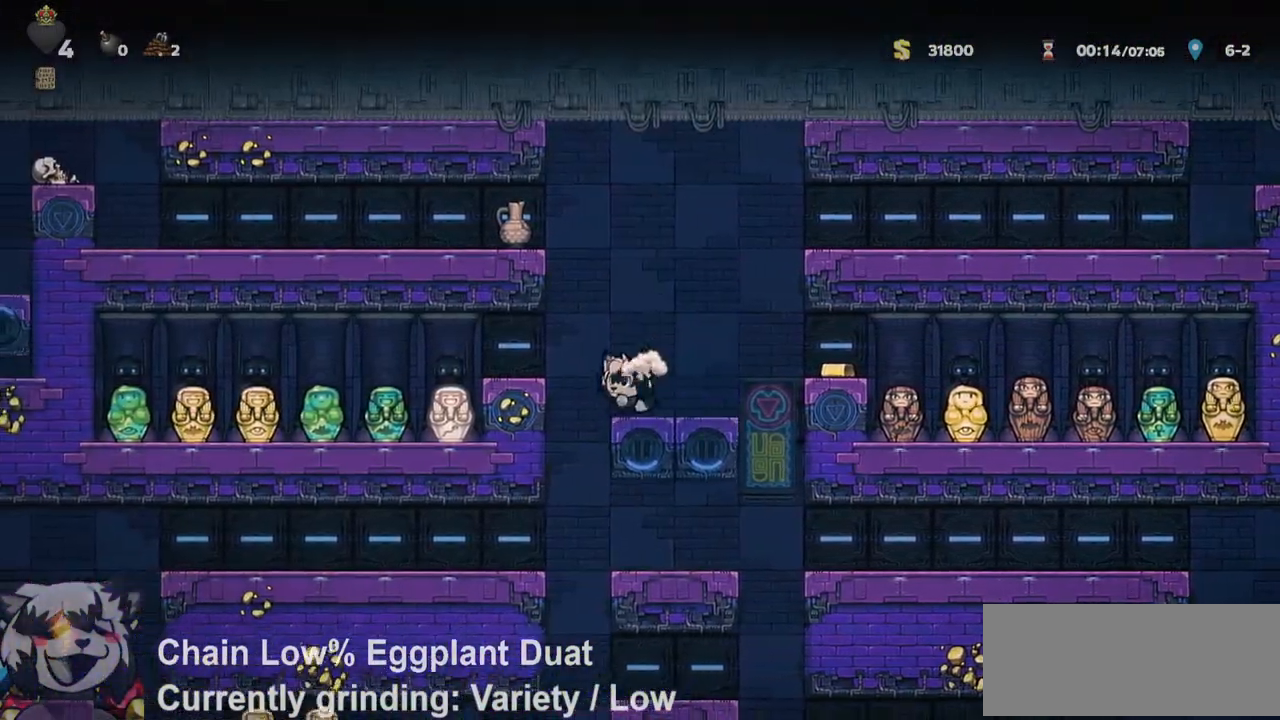
{"keys": ["s"], "events": [[17, "a", "down"], [150, "a", "up"], [233, "a", "down"], [383, "a", "up"], [483, "s", "down"]]}
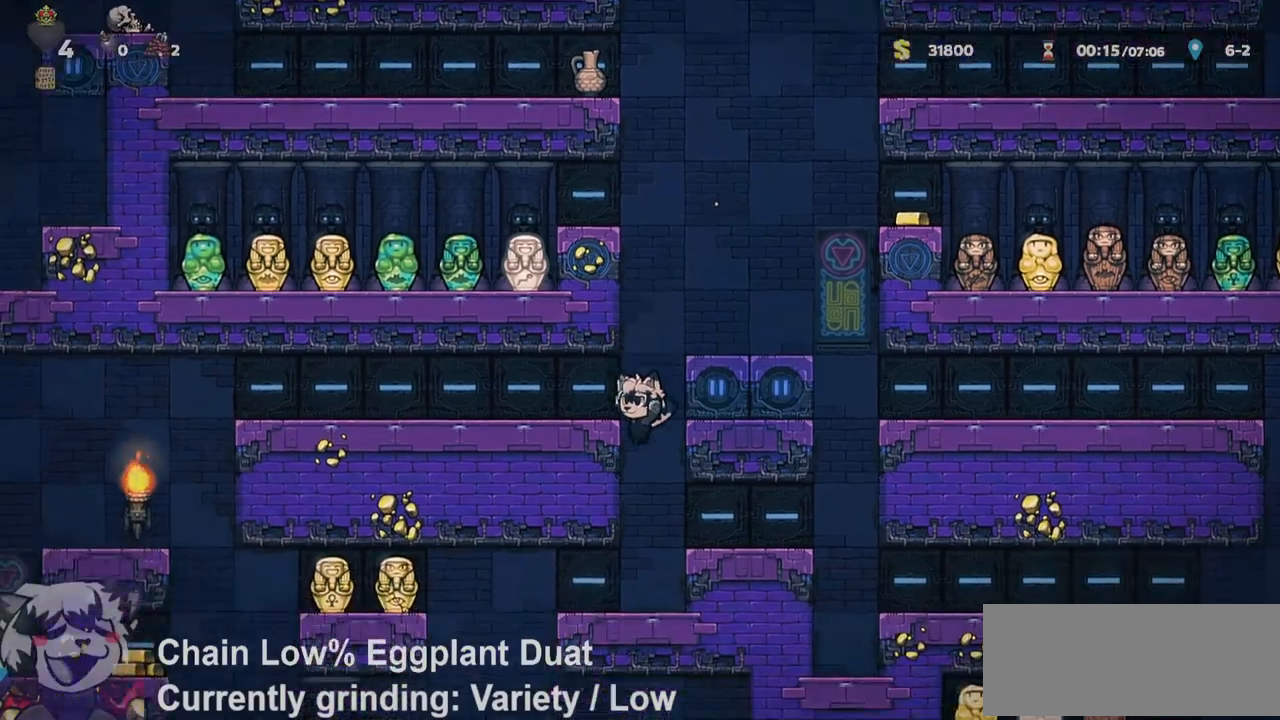
{"keys": ["a"], "events": [[67, "jump", "down"], [217, "jump", "up"], [267, "s", "up"], [467, "a", "down"]]}
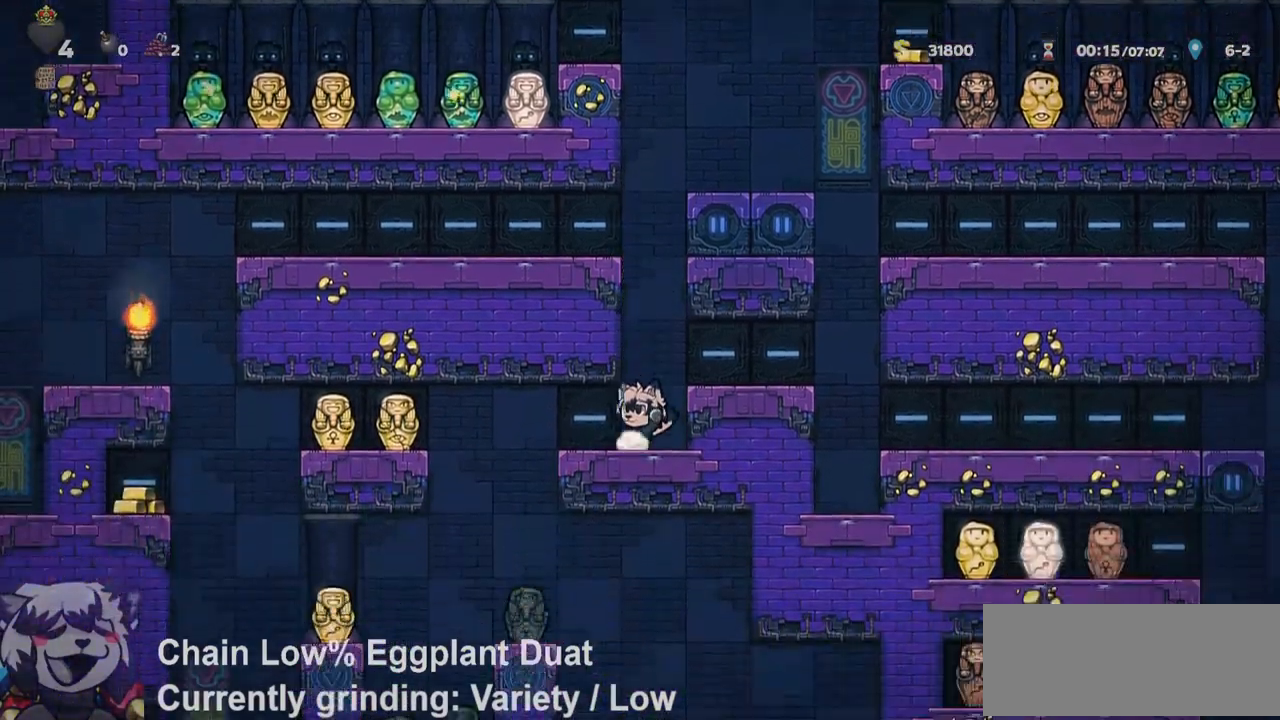
{"keys": ["d"], "events": [[50, "escape", "down"], [117, "escape", "up"], [133, "a", "up"], [233, "d", "down"]]}
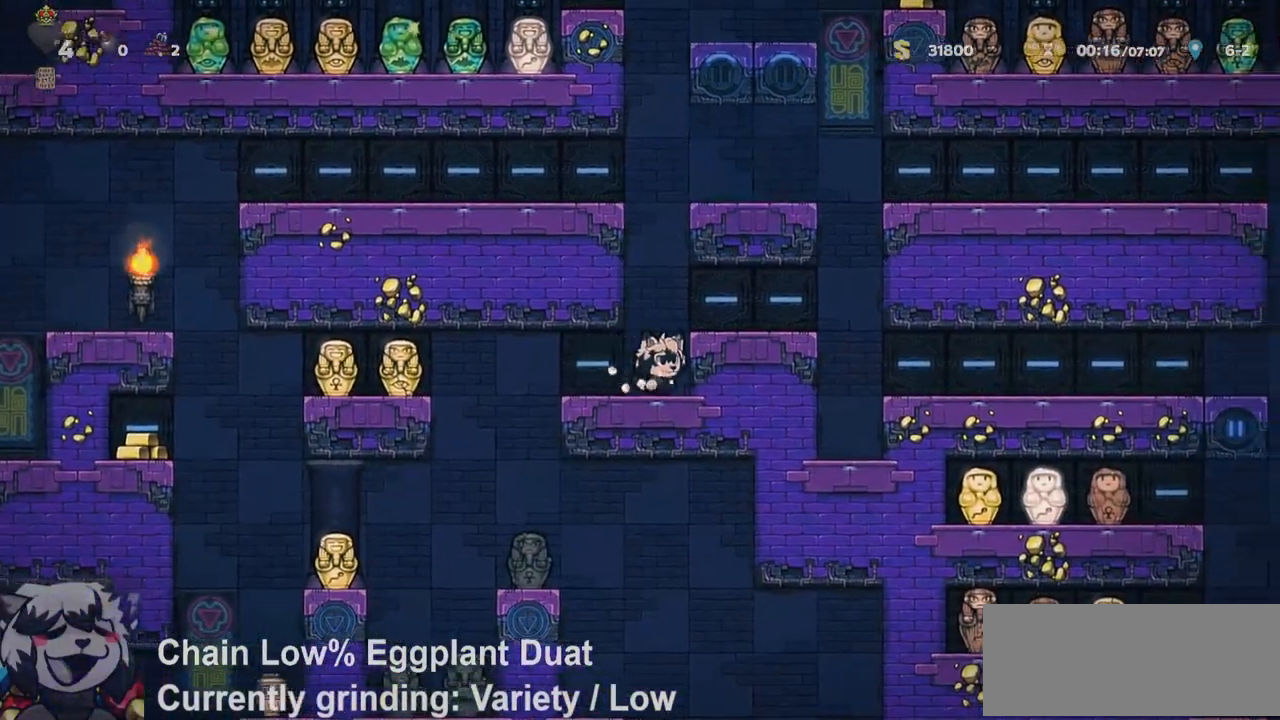
{"keys": ["d", "ptt", "run"], "events": [[17, "jump", "down"], [33, "run", "down"], [117, "jump", "up"], [250, "ptt", "down"], [250, "s", "down"], [300, "s", "up"]]}